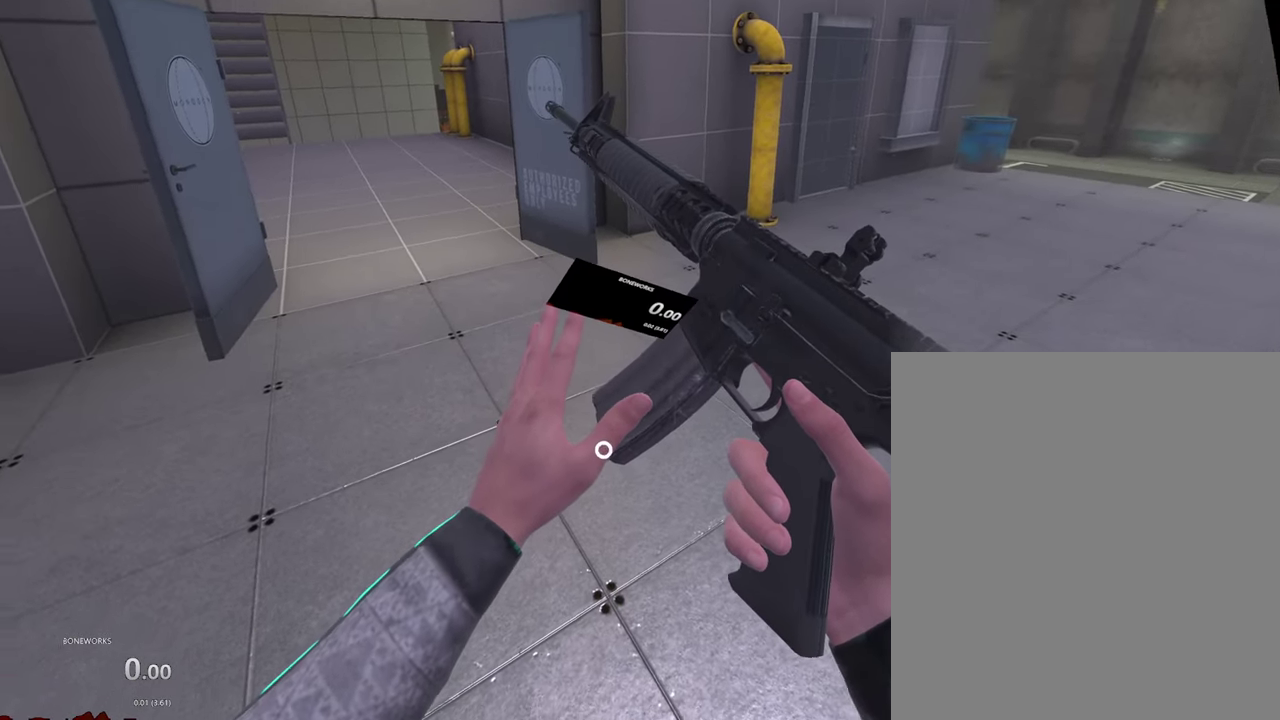
Gameplay with a controller; each line is a JSON object with the inputs held at the frame after it. "events" lists button and stick changes between this image and that frame as [ms after this image, input, new state], when the widget could be followed in between. This overlay highlights the sticks when they move; stick clicks (L3) are not distinguishable. Not read: L3 R3.
{"buttons": ["R1"], "left_stick": "center", "right_stick": "center", "events": []}
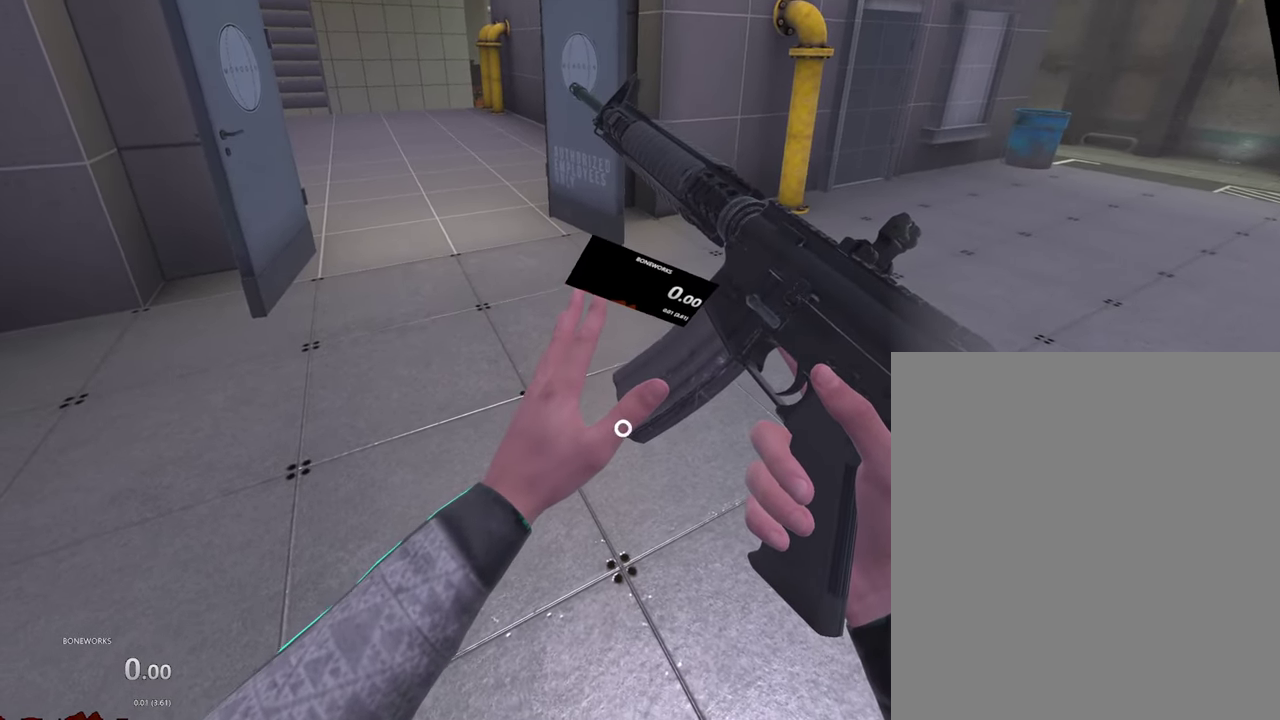
{"buttons": ["R1"], "left_stick": "center", "right_stick": "center", "events": []}
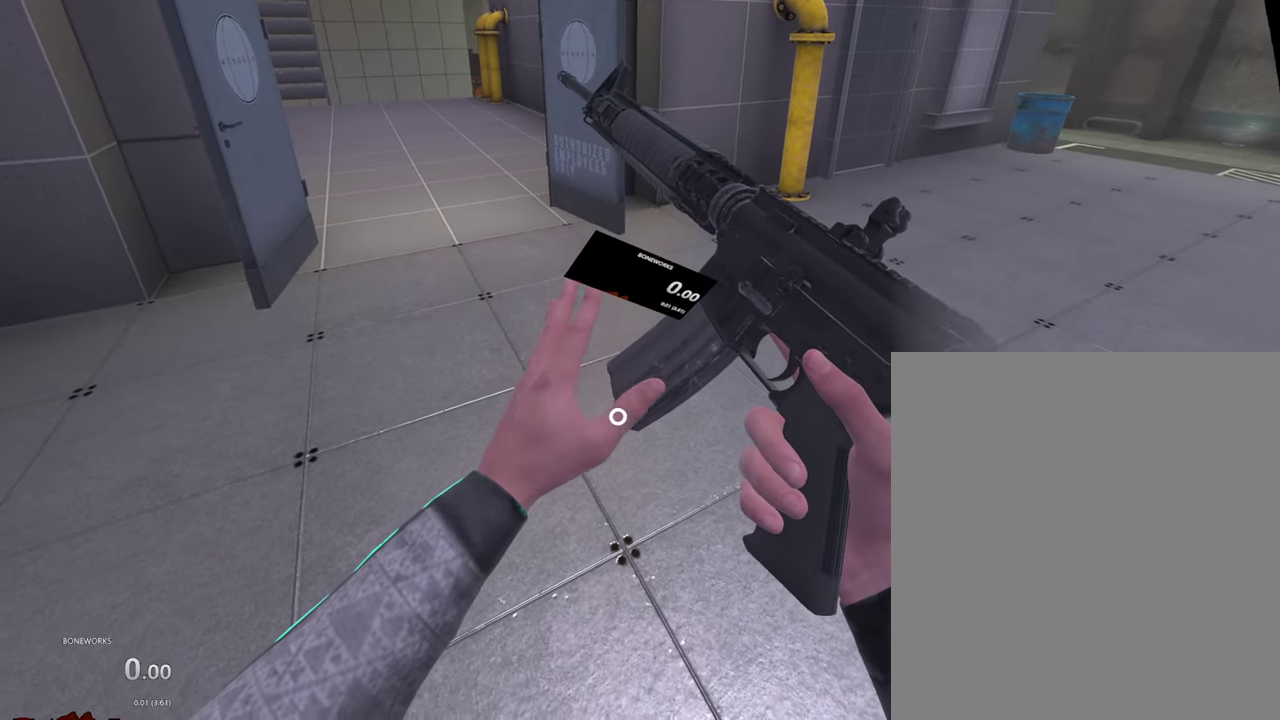
{"buttons": ["R1"], "left_stick": "center", "right_stick": "center", "events": [[17, "X", "down"], [134, "X", "up"]]}
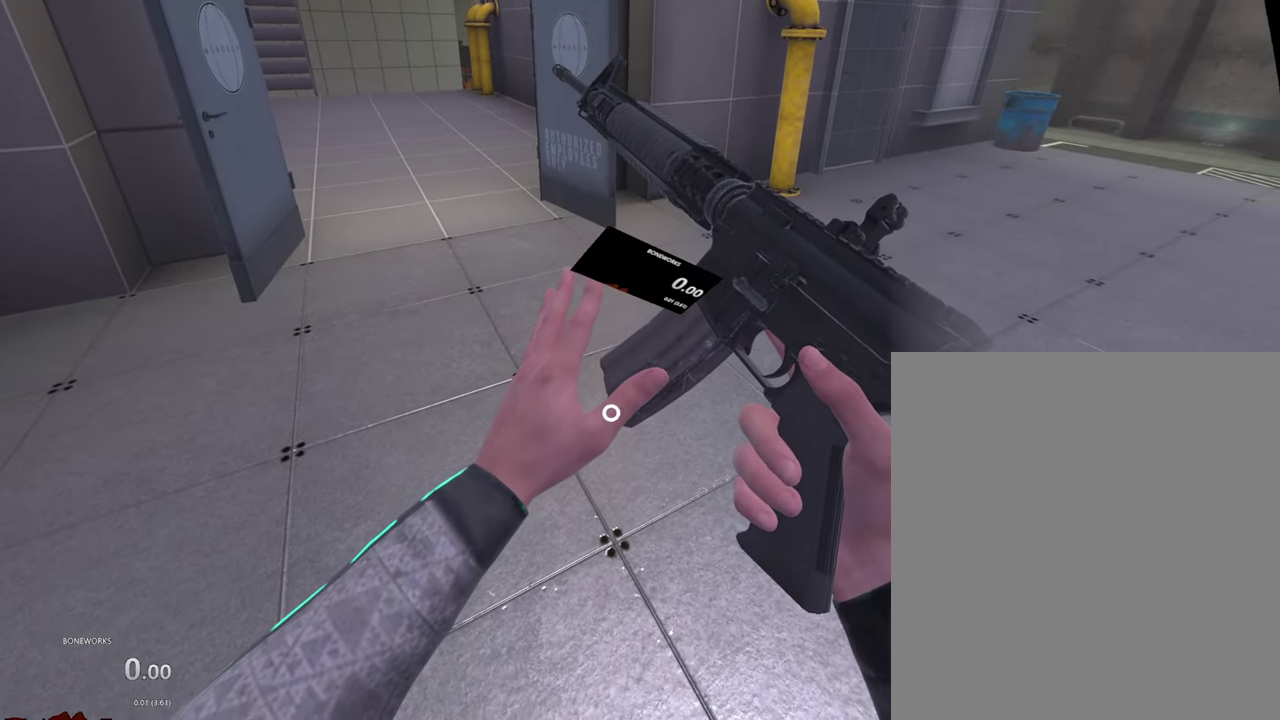
{"buttons": ["L1", "R1"], "left_stick": "center", "right_stick": "center", "events": [[500, "L1", "down"]]}
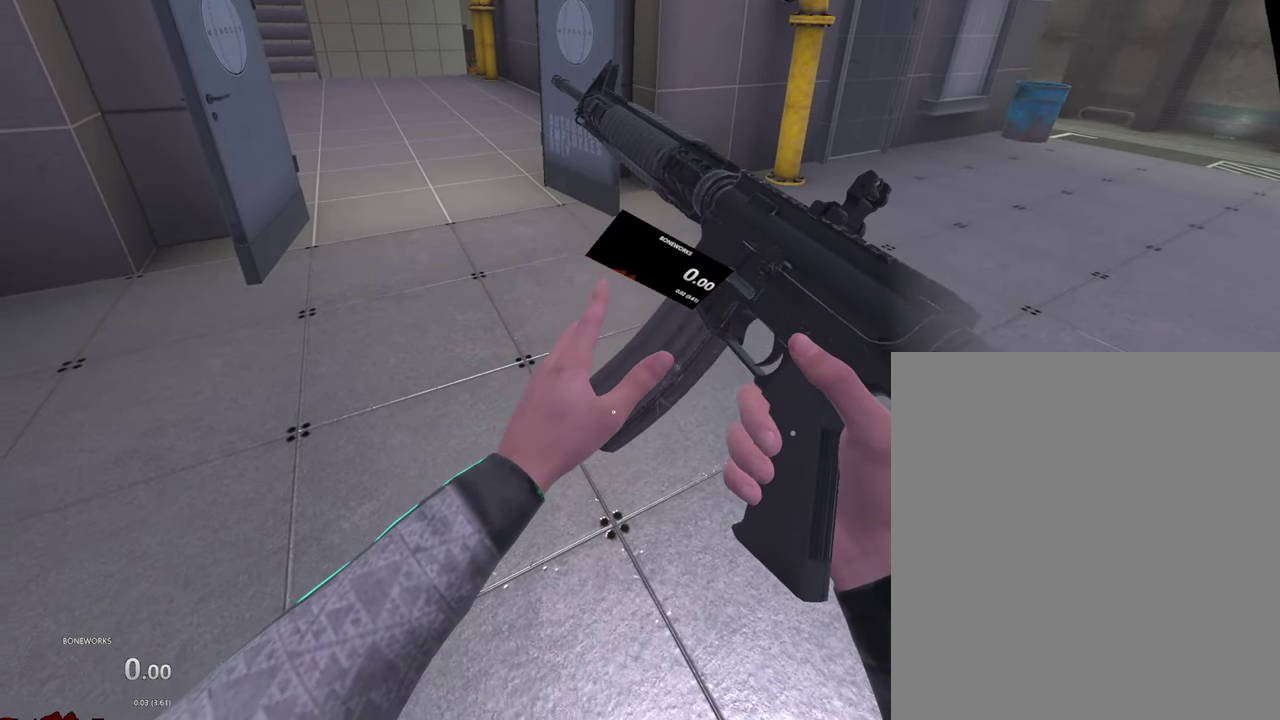
{"buttons": ["L1", "R1"], "left_stick": "center", "right_stick": "center", "events": [[50, "R1", "up"], [500, "R1", "down"]]}
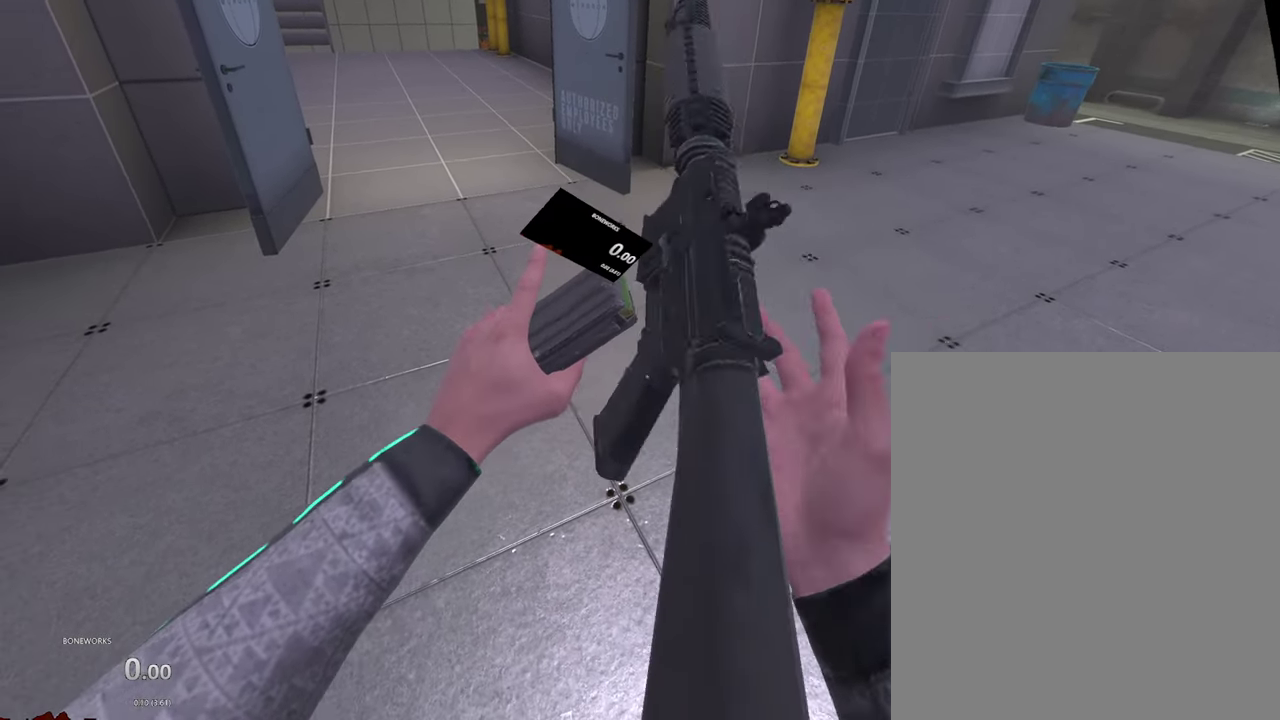
{"buttons": ["L1", "R1"], "left_stick": "center", "right_stick": "center", "events": []}
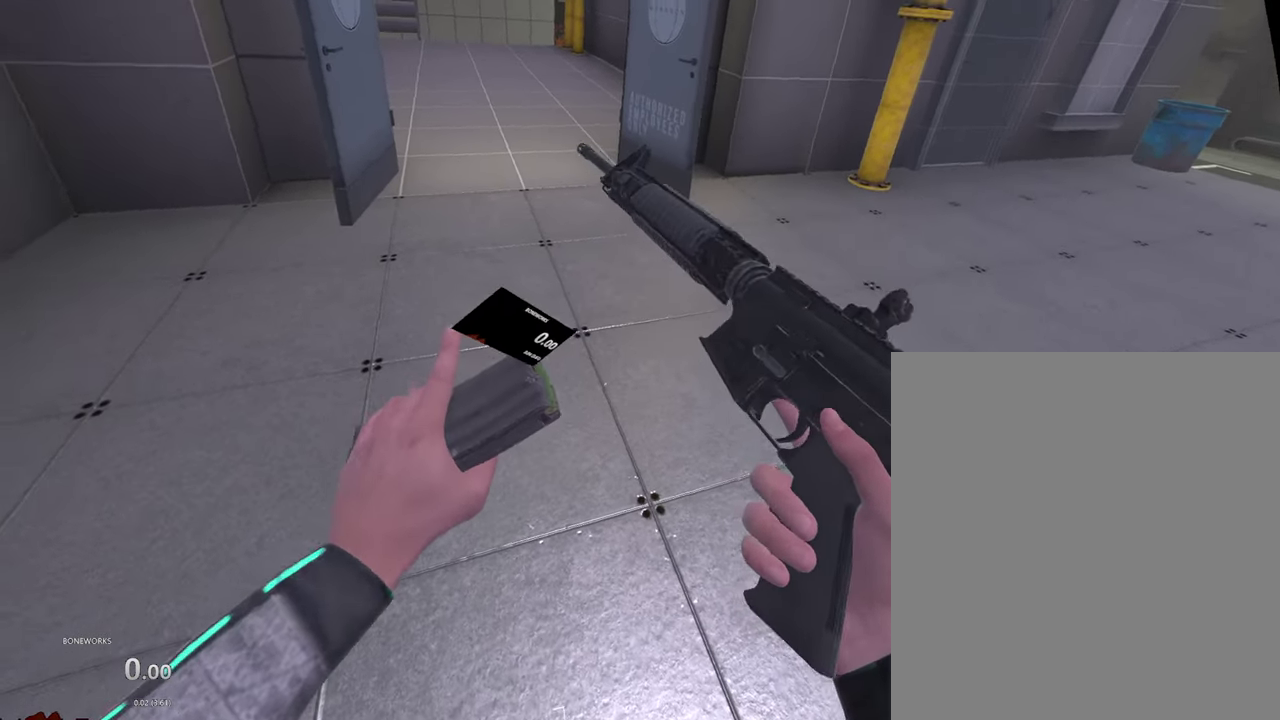
{"buttons": ["R1"], "left_stick": "center", "right_stick": "center", "events": [[467, "L1", "up"]]}
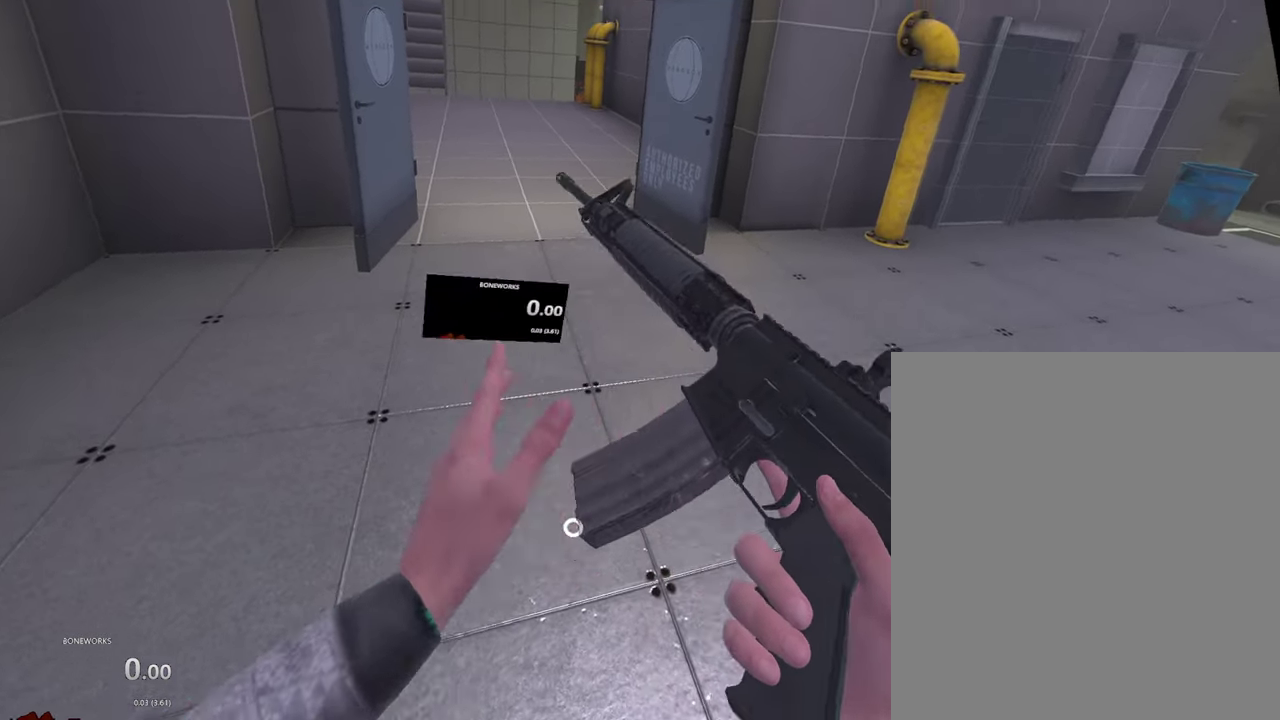
{"buttons": ["R1"], "left_stick": "center", "right_stick": "center", "events": []}
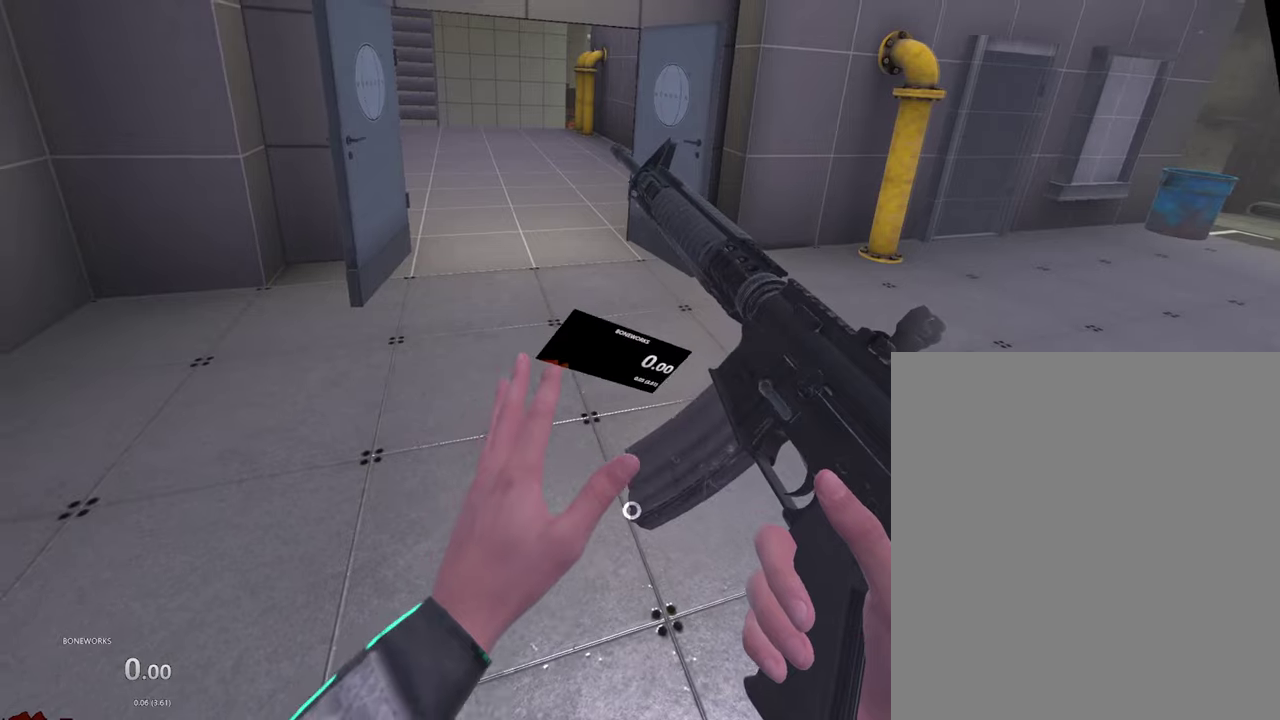
{"buttons": ["R1"], "left_stick": "center", "right_stick": "center", "events": []}
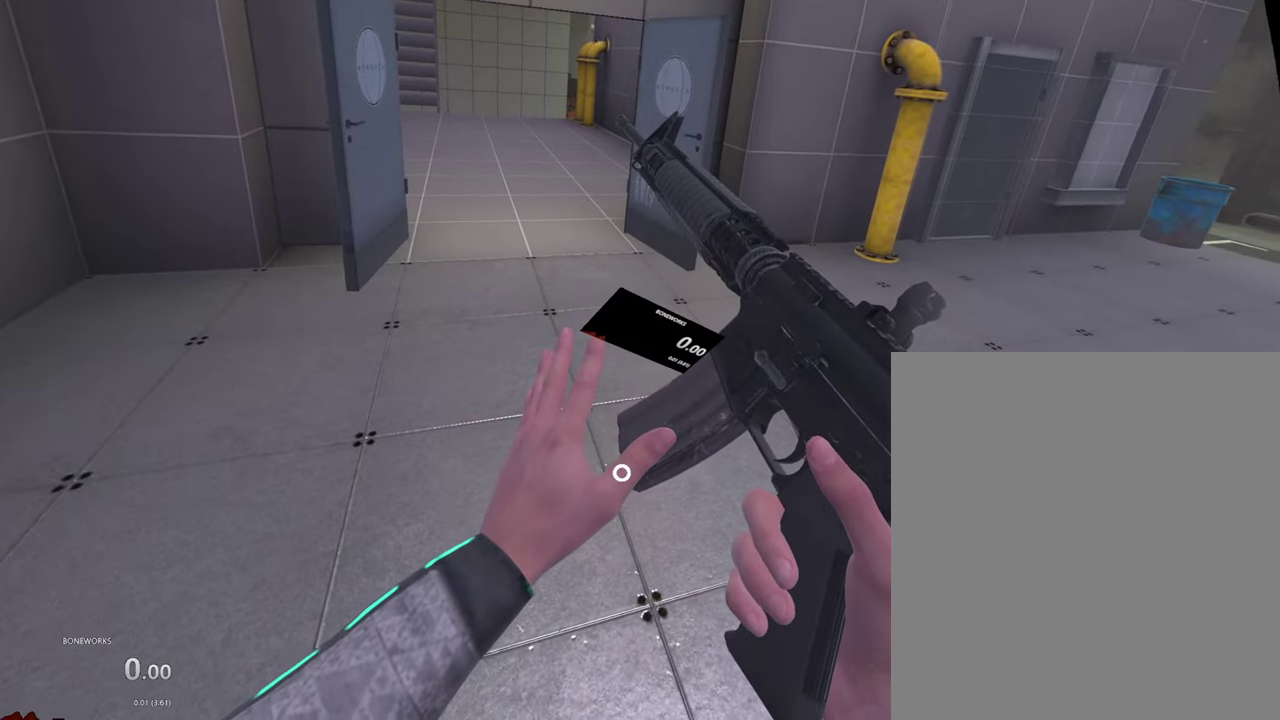
{"buttons": ["R1"], "left_stick": "center", "right_stick": "center", "events": []}
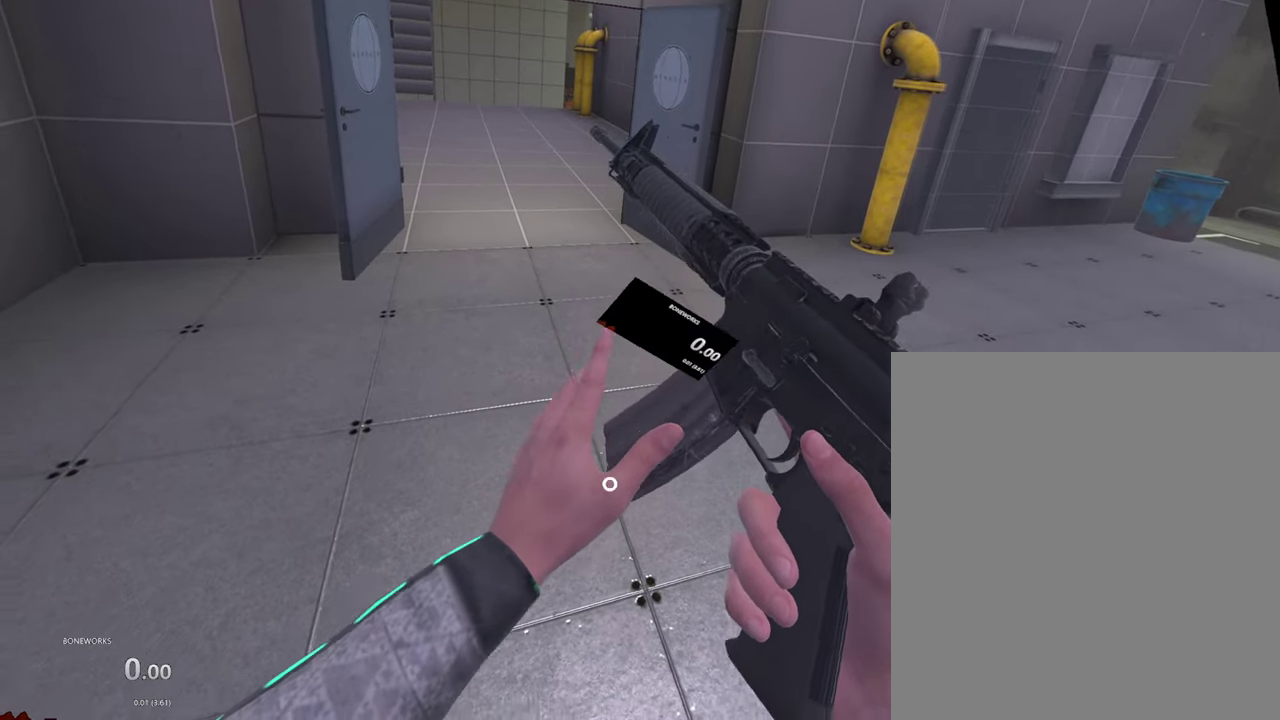
{"buttons": ["L1", "R1"], "left_stick": "center", "right_stick": "center", "events": [[50, "L1", "down"], [84, "R1", "up"], [300, "R1", "down"]]}
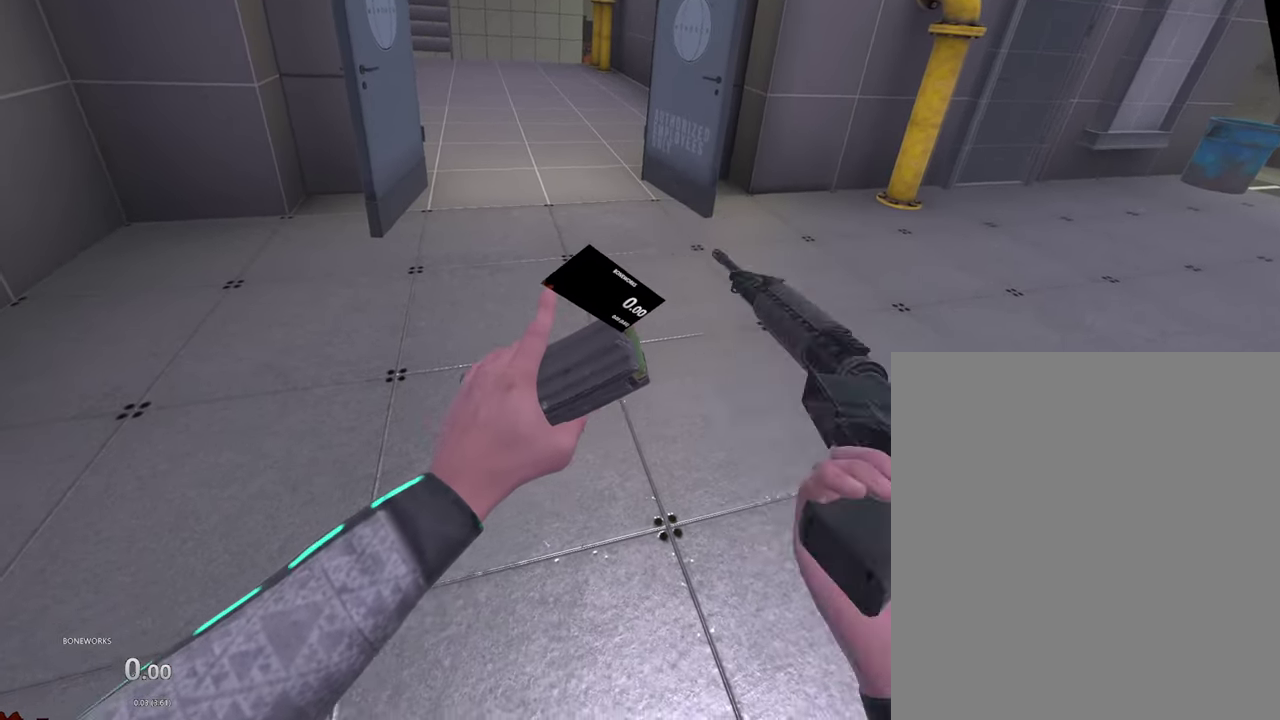
{"buttons": ["L1", "R1"], "left_stick": "center", "right_stick": "center", "events": []}
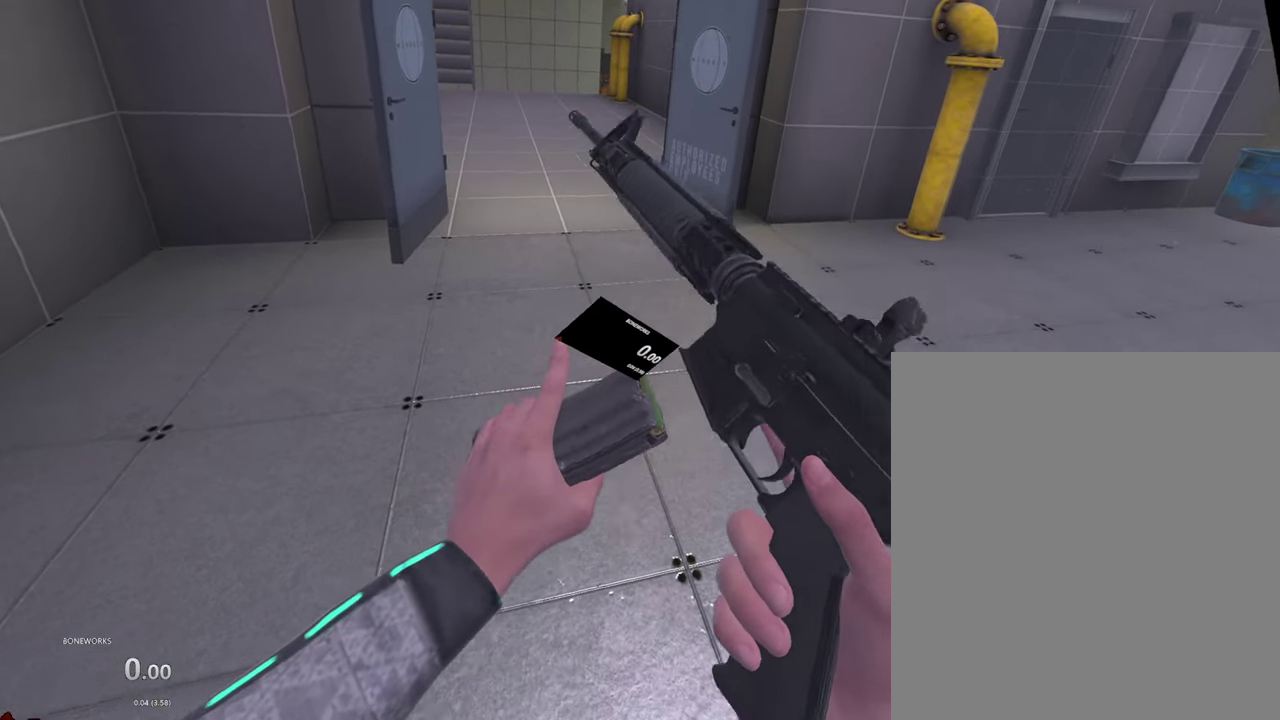
{"buttons": ["R1"], "left_stick": "center", "right_stick": "center", "events": [[284, "L1", "up"]]}
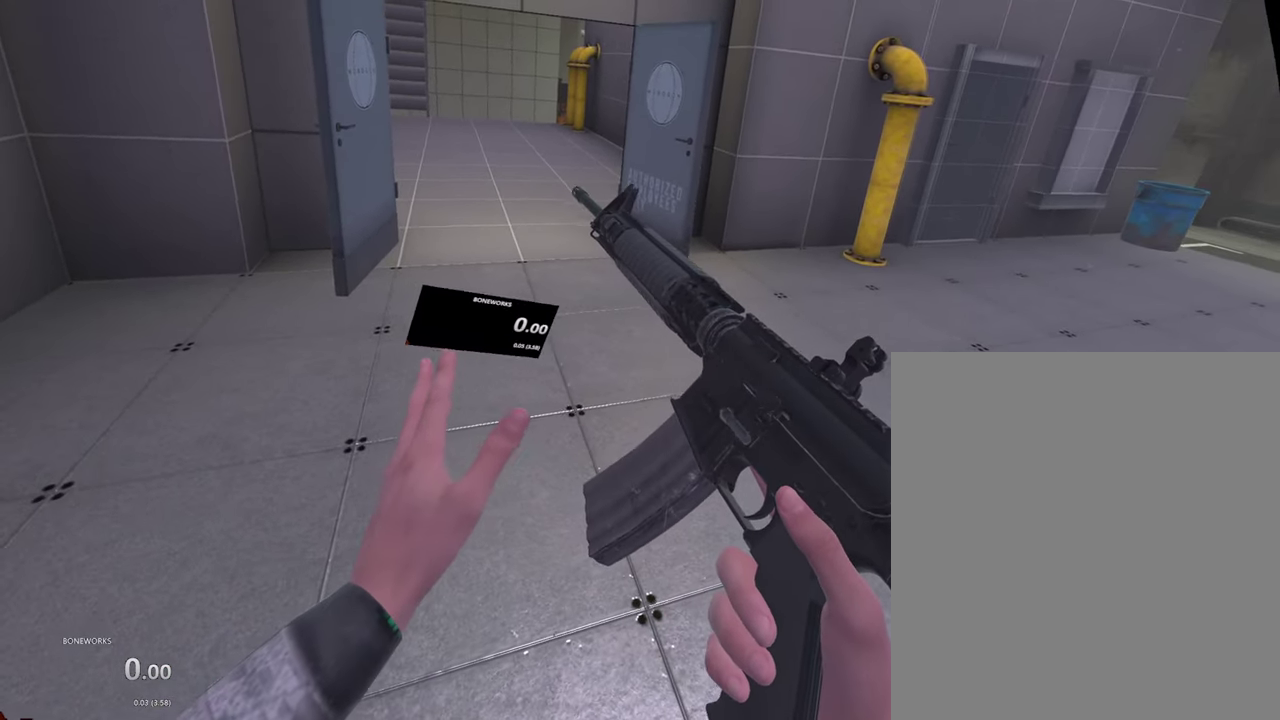
{"buttons": ["R1"], "left_stick": "center", "right_stick": "center", "events": []}
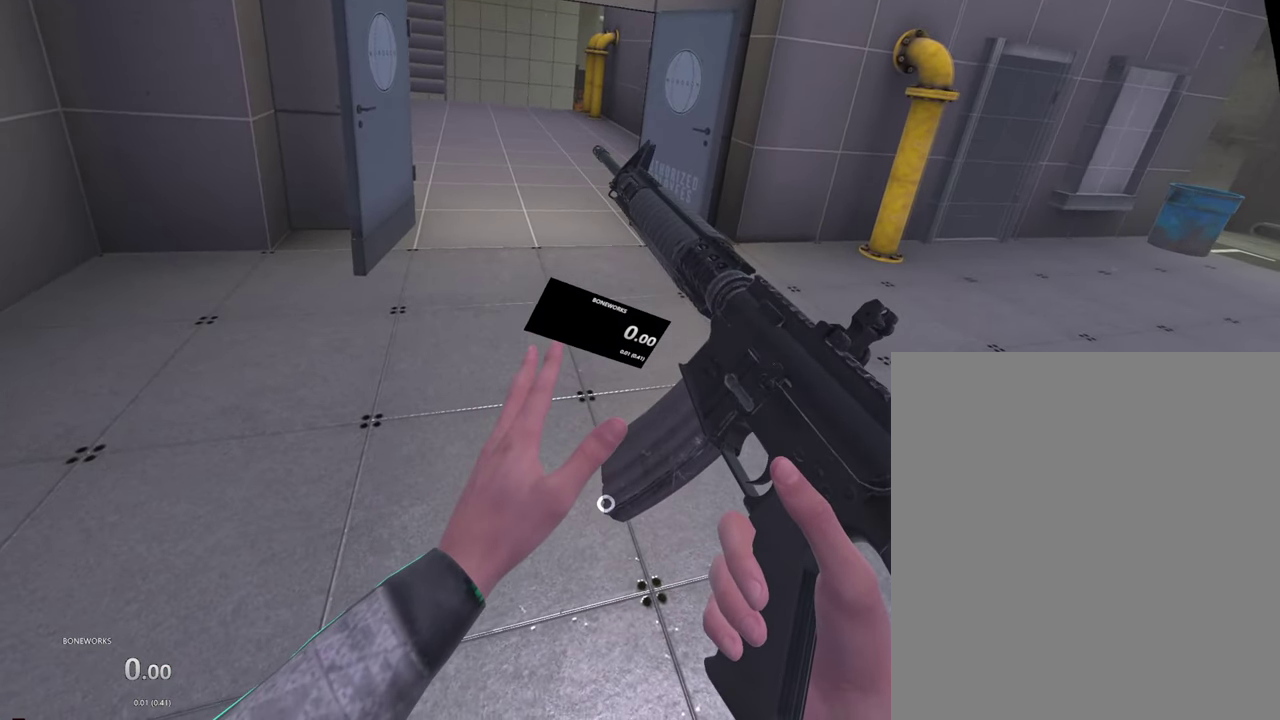
{"buttons": ["R1"], "left_stick": "center", "right_stick": "center", "events": []}
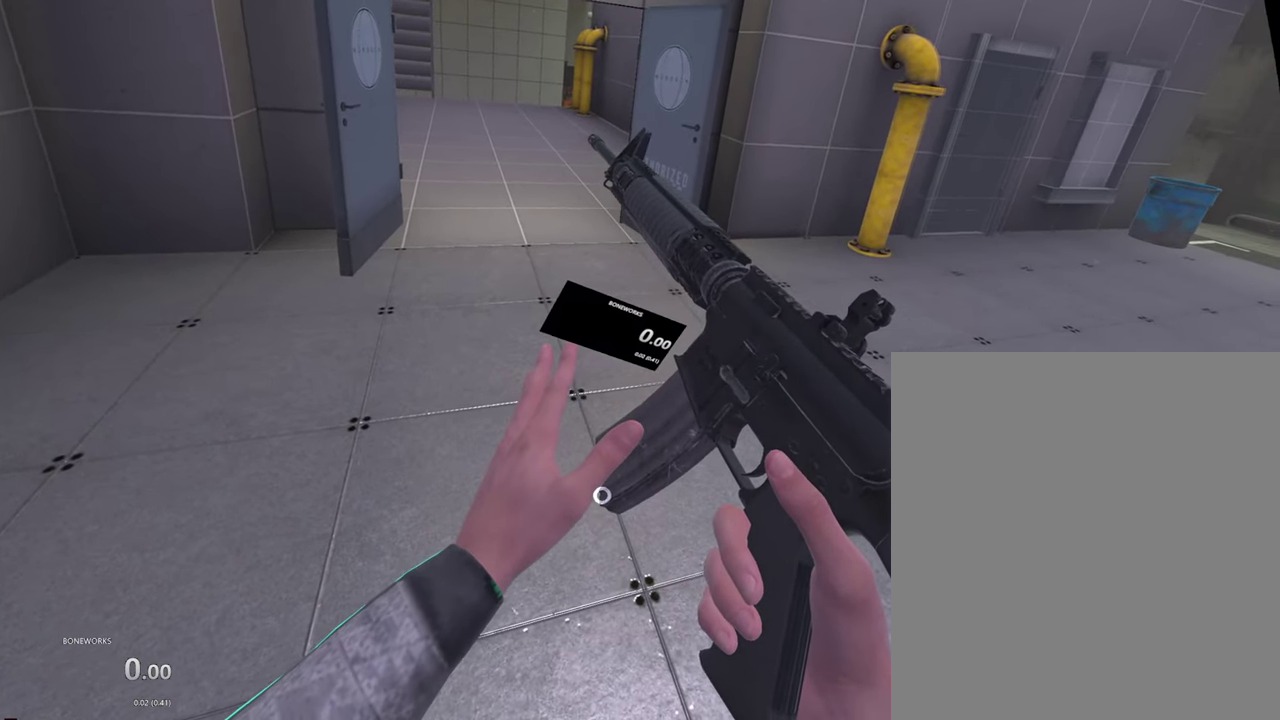
{"buttons": ["L1"], "left_stick": "center", "right_stick": "center", "events": [[317, "L1", "down"], [350, "R1", "up"]]}
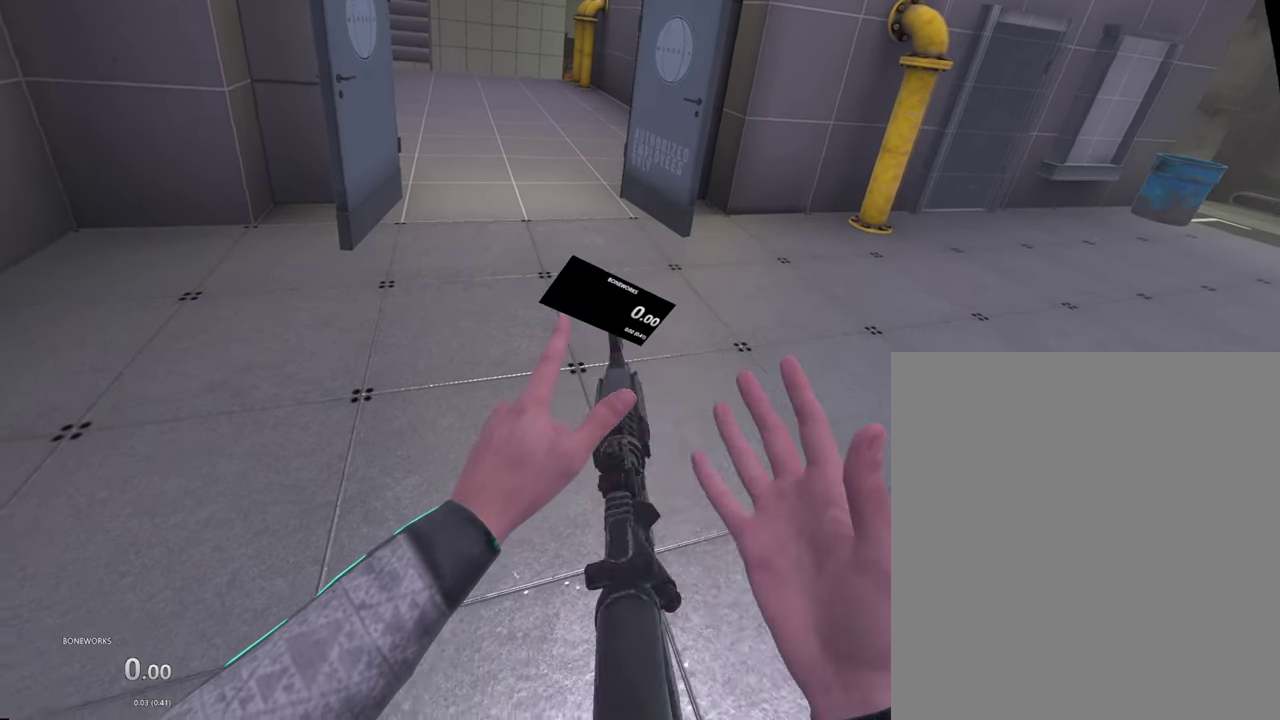
{"buttons": [], "left_stick": "center", "right_stick": "center", "events": [[200, "R1", "down"], [434, "R1", "up"], [450, "L1", "up"]]}
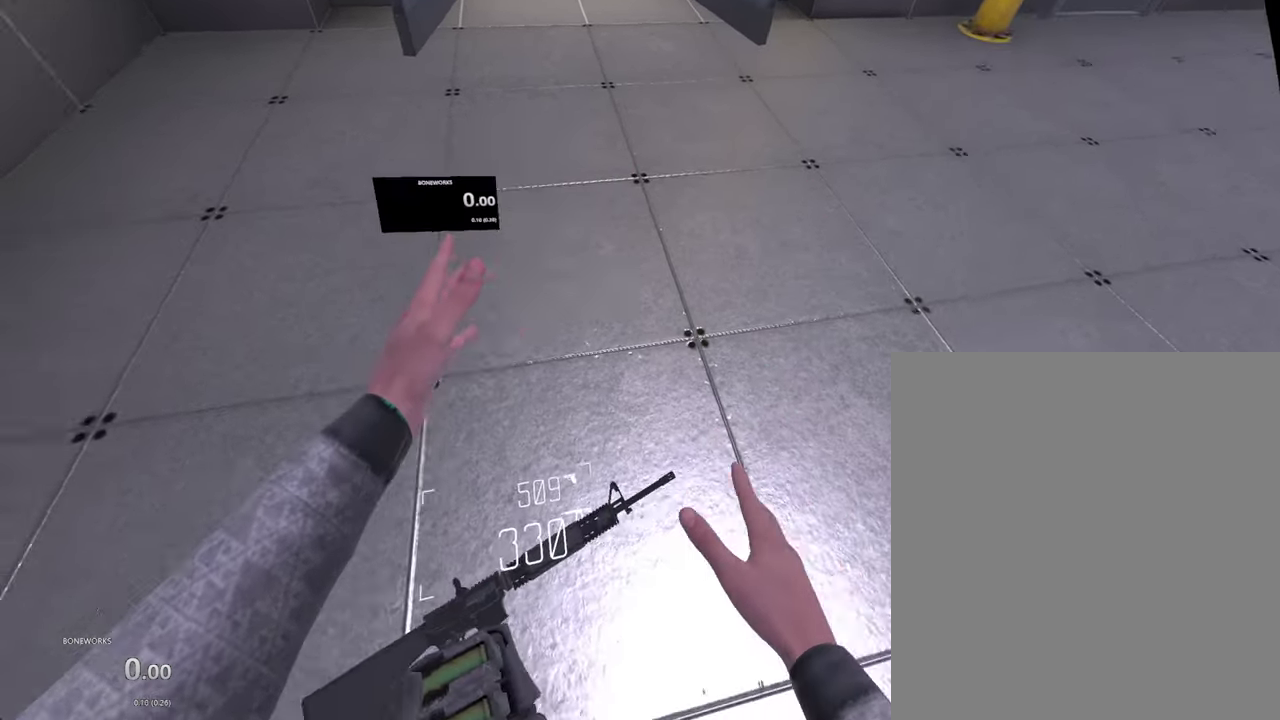
{"buttons": [], "left_stick": "down-left", "right_stick": "center", "events": [[317, "left_stick", "down-left"]]}